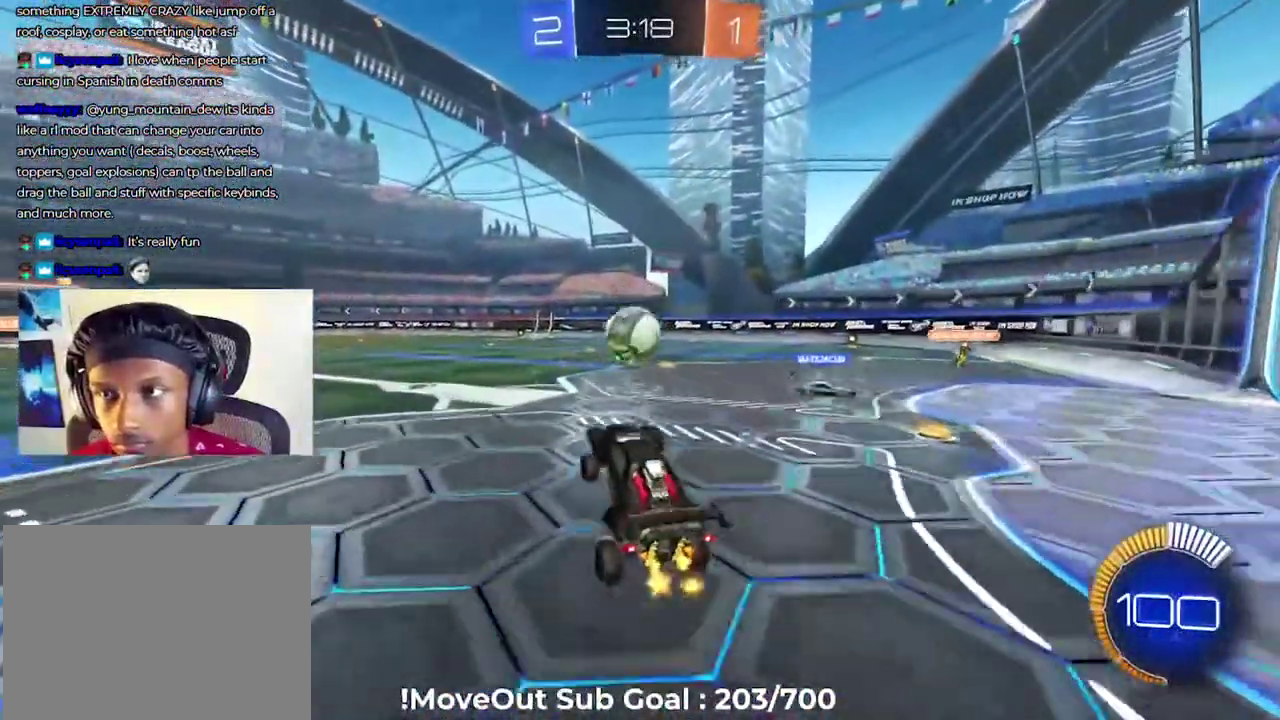
Gameplay with a controller (Xbox layout); each line is a JSON object with the inputs held at the frame after it. "events" lists button and stick changes between this image and that frame as [ms after this image, input, new state], when the widget could be followed in between. Not read: left_stick.
{"buttons": ["R2"], "right_stick": "center", "events": [[234, "A", "down"], [334, "A", "up"]]}
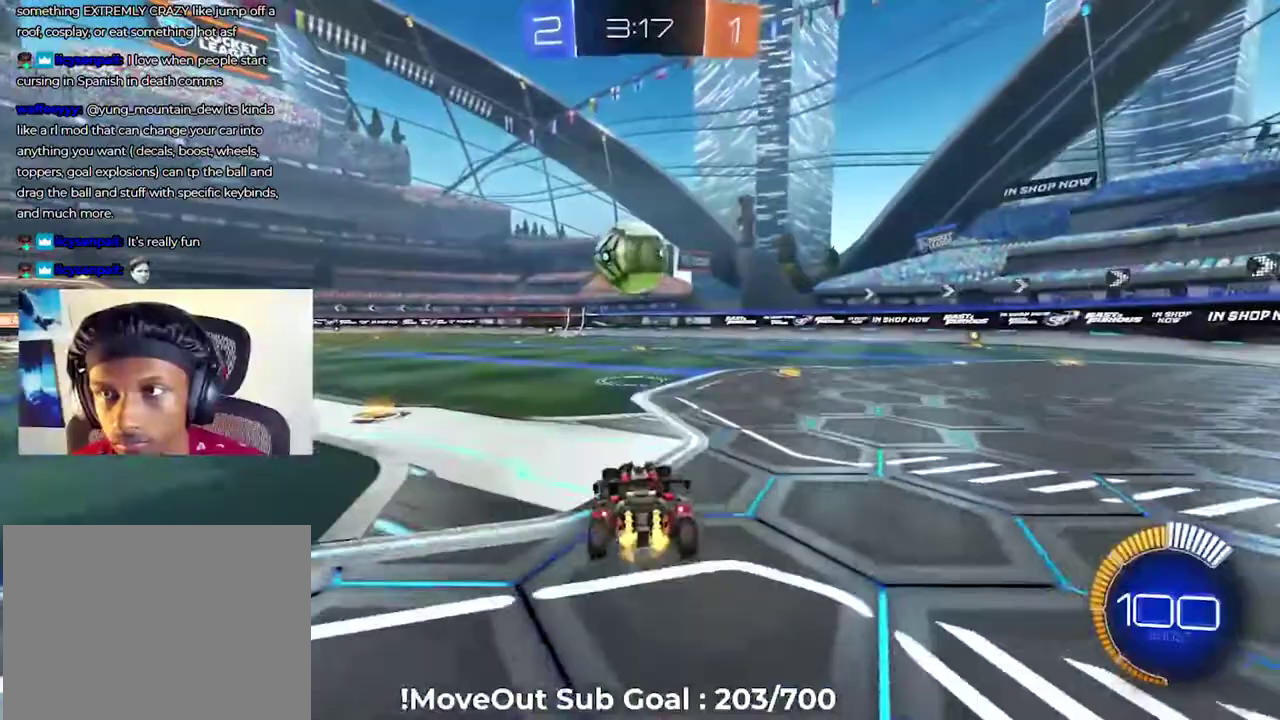
{"buttons": [], "right_stick": "center", "events": [[133, "R2", "up"]]}
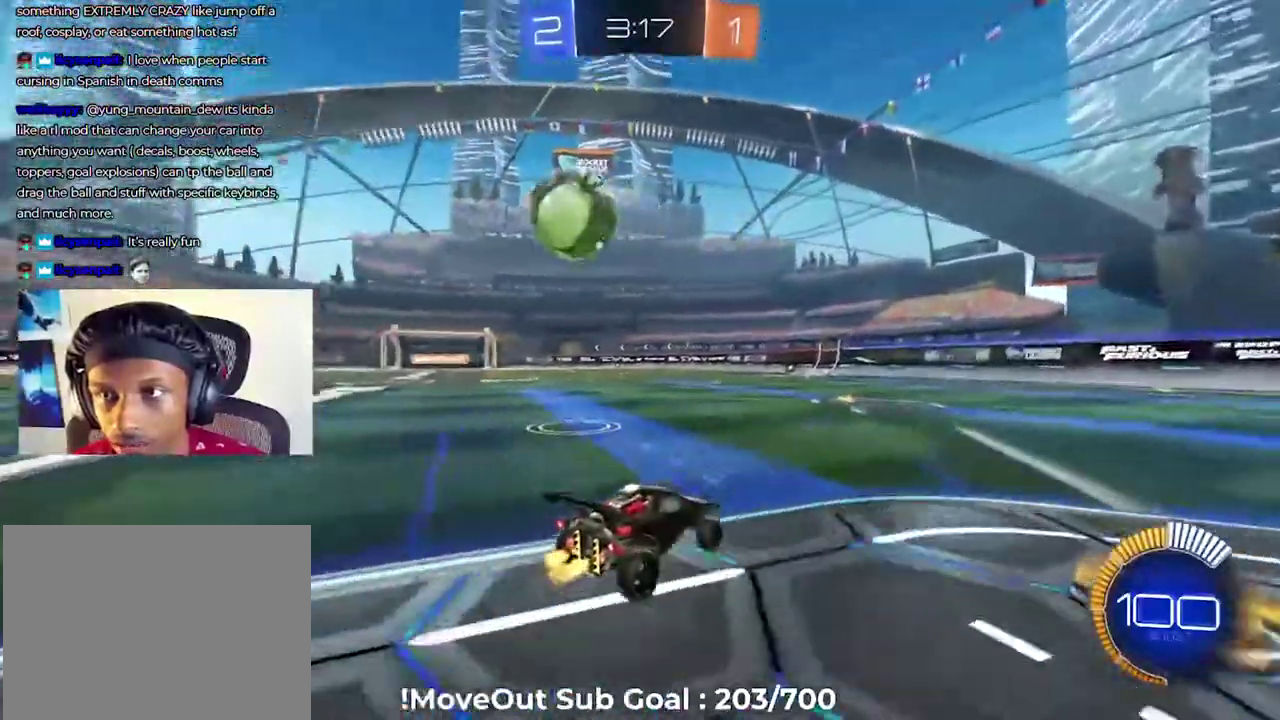
{"buttons": [], "right_stick": "center", "events": [[50, "R2", "down"], [67, "Y", "down"], [167, "Y", "up"], [267, "R2", "up"]]}
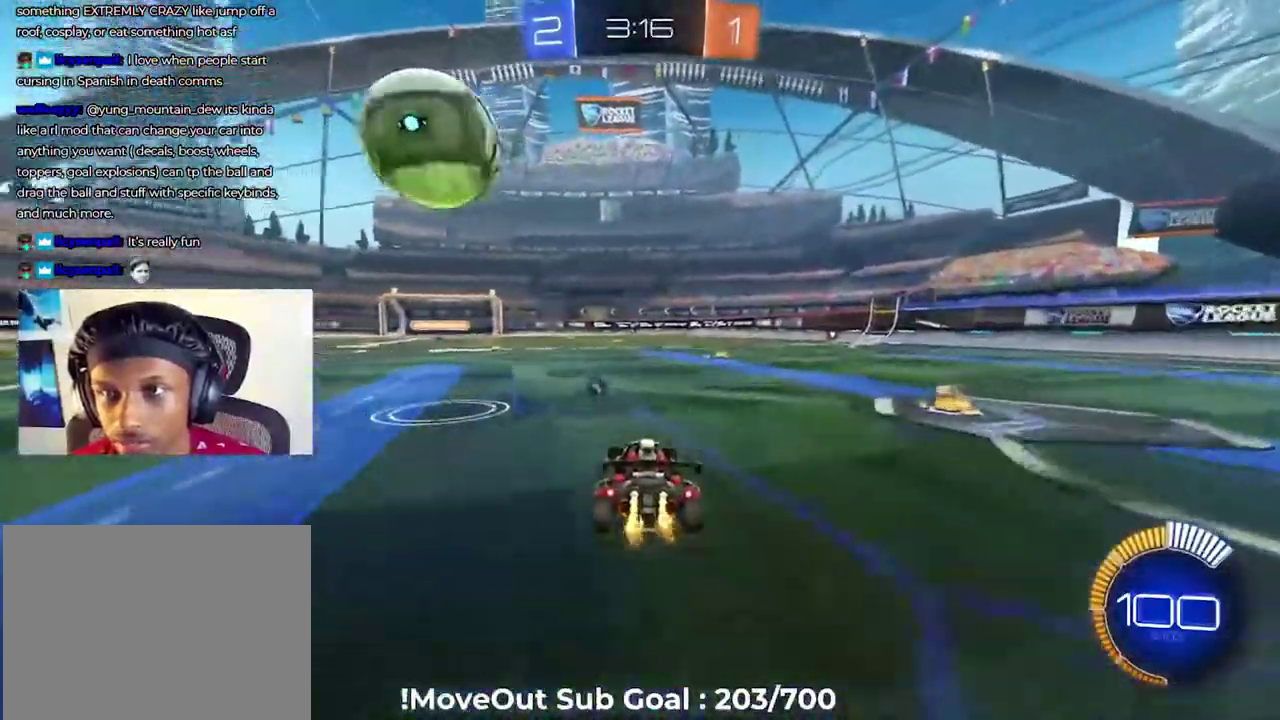
{"buttons": ["R2"], "right_stick": "center", "events": [[116, "R2", "down"], [200, "R2", "up"], [267, "R2", "down"]]}
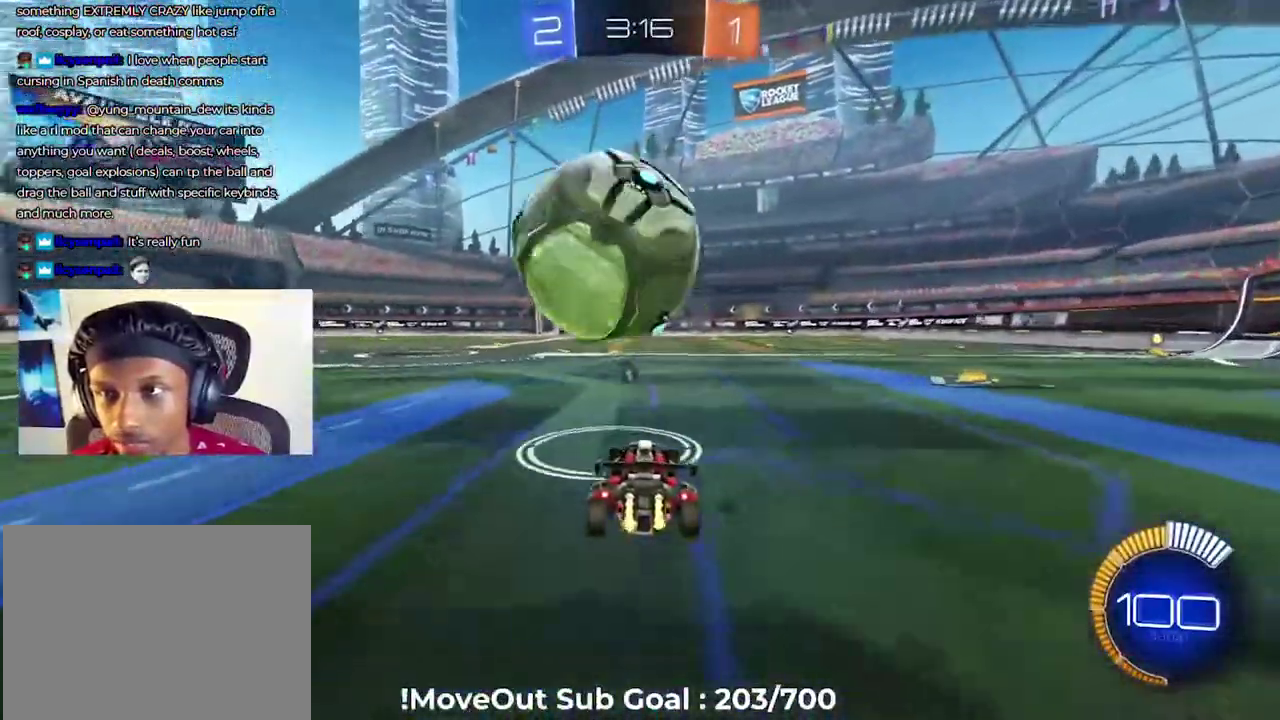
{"buttons": ["R2"], "right_stick": "center", "events": []}
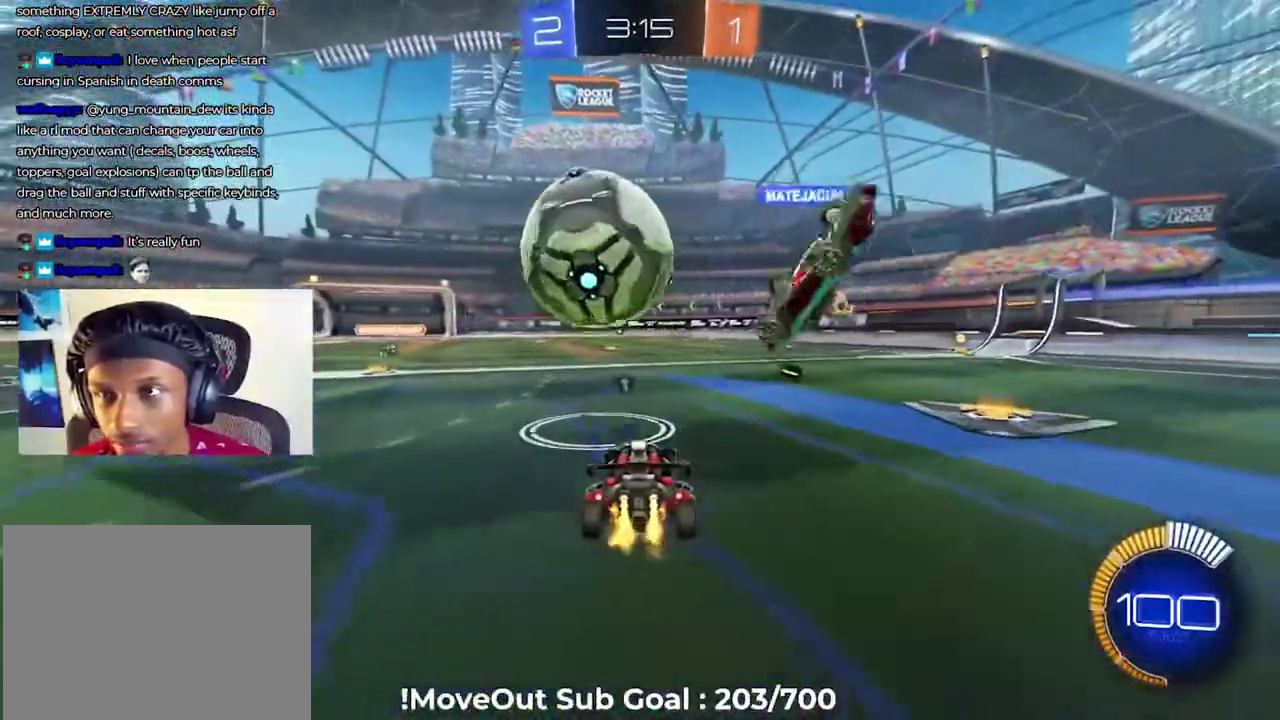
{"buttons": ["R2"], "right_stick": "center", "events": [[167, "A", "down"], [267, "A", "up"]]}
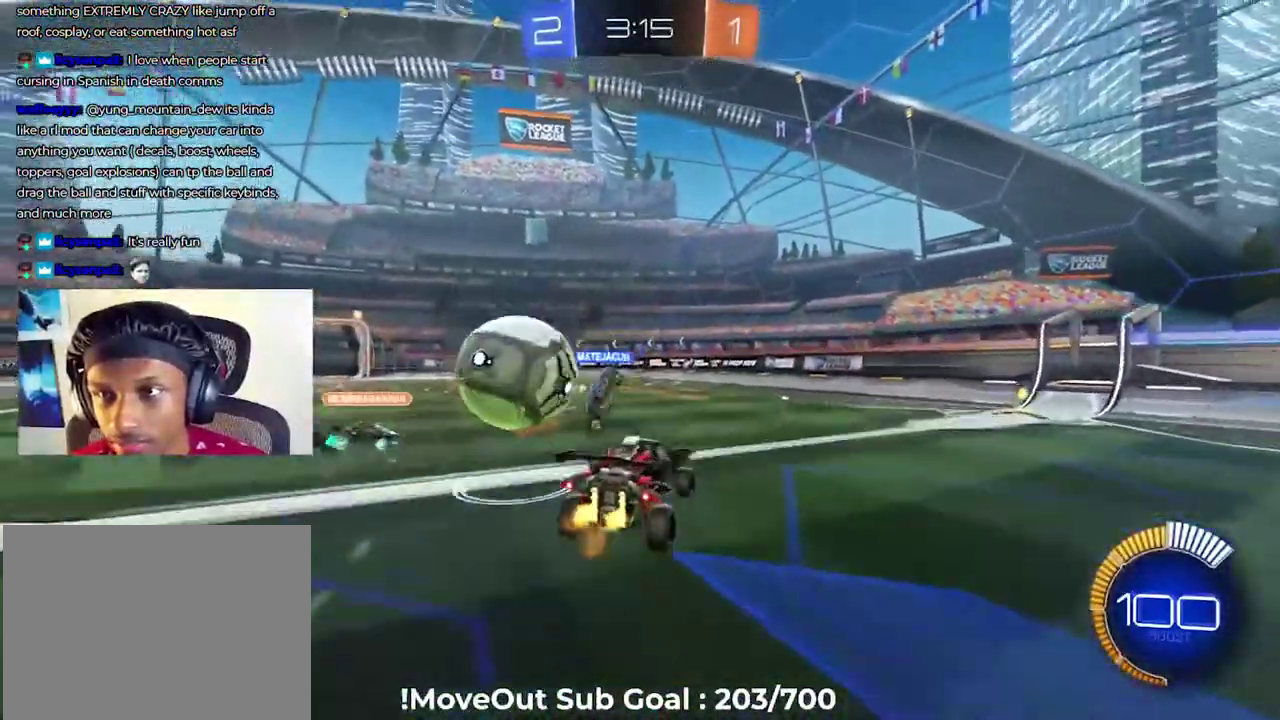
{"buttons": ["R2"], "right_stick": "center", "events": []}
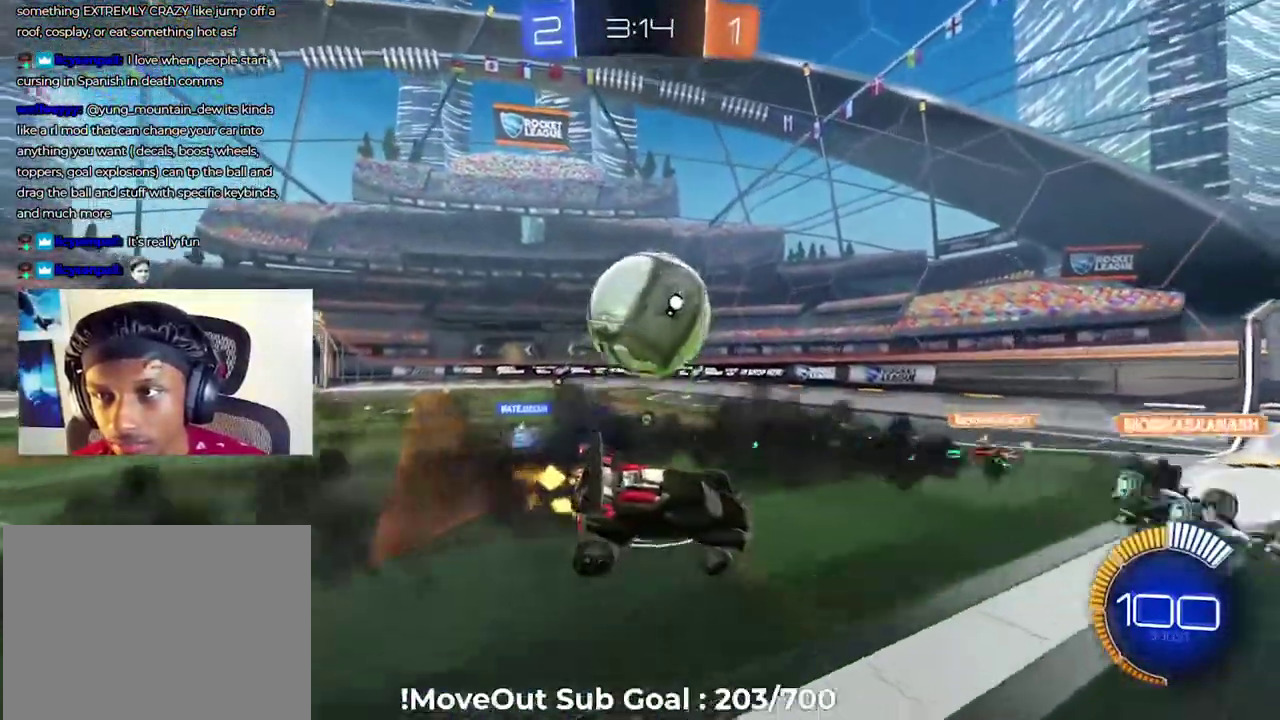
{"buttons": ["L1", "R2"], "right_stick": "center", "events": [[450, "L1", "down"]]}
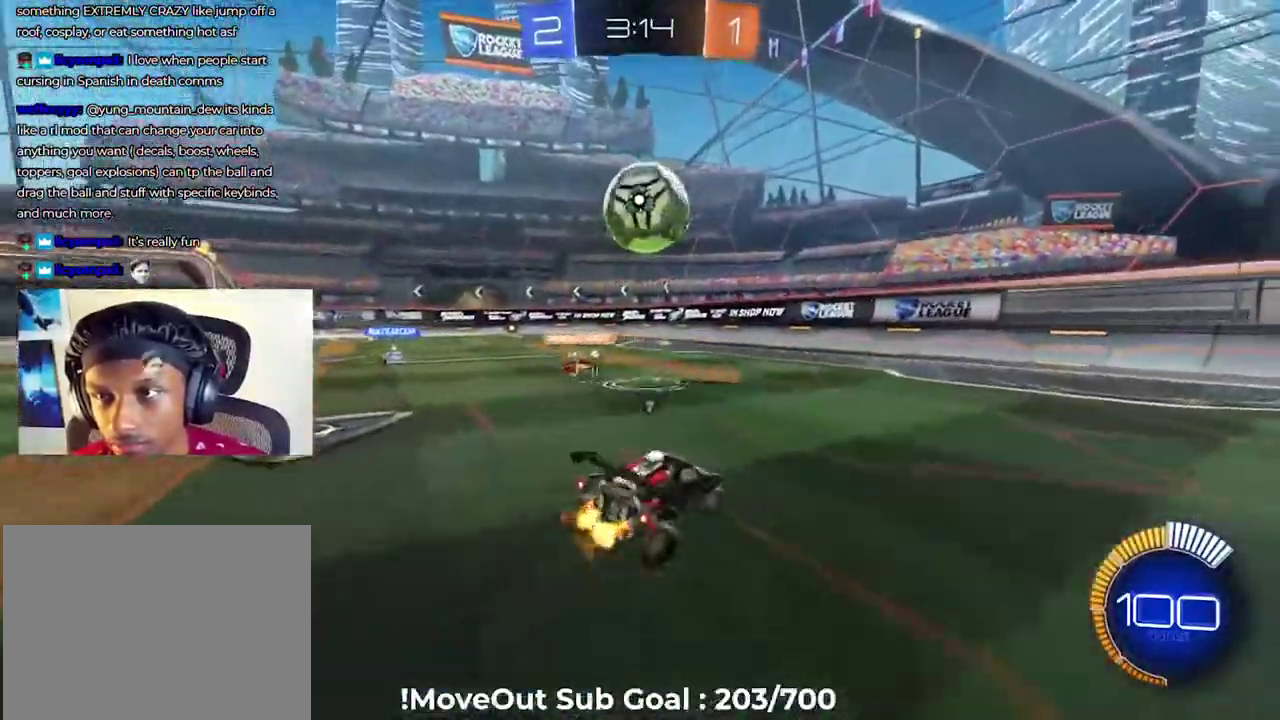
{"buttons": ["R2"], "right_stick": "center", "events": [[17, "L1", "up"], [184, "Y", "down"], [300, "Y", "up"]]}
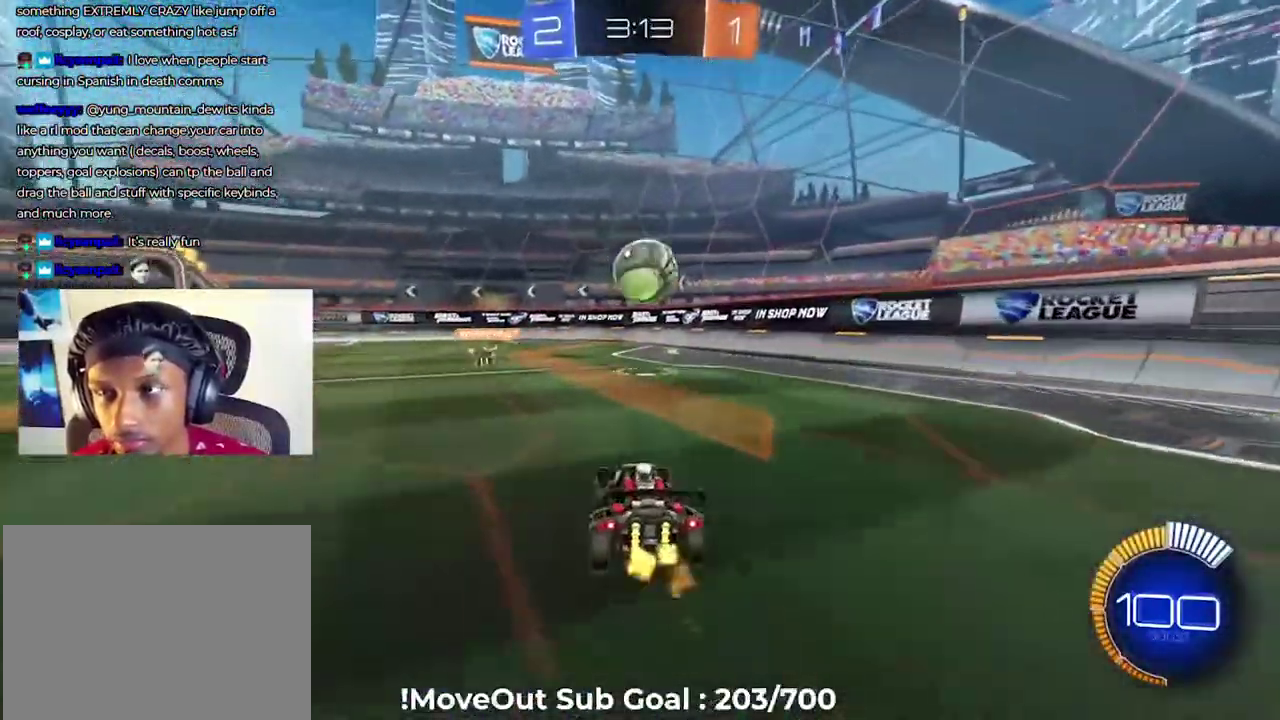
{"buttons": ["R2"], "right_stick": "center", "events": []}
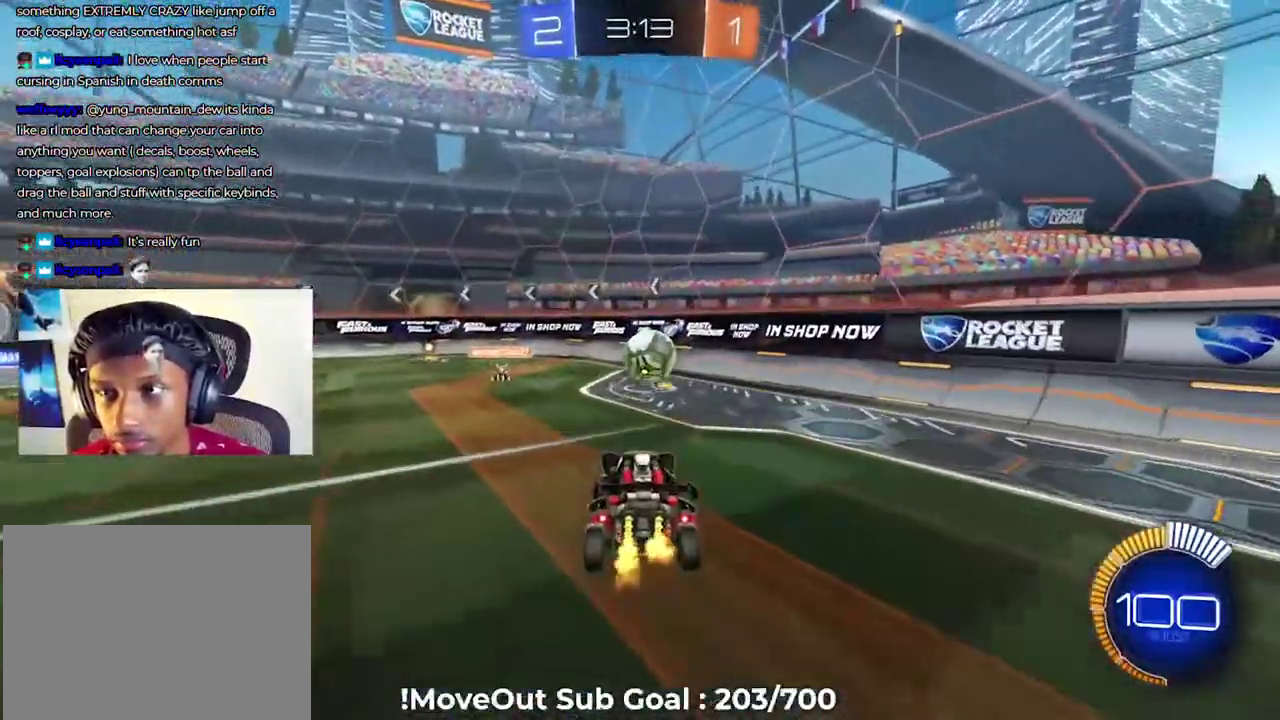
{"buttons": ["R2"], "right_stick": "center", "events": []}
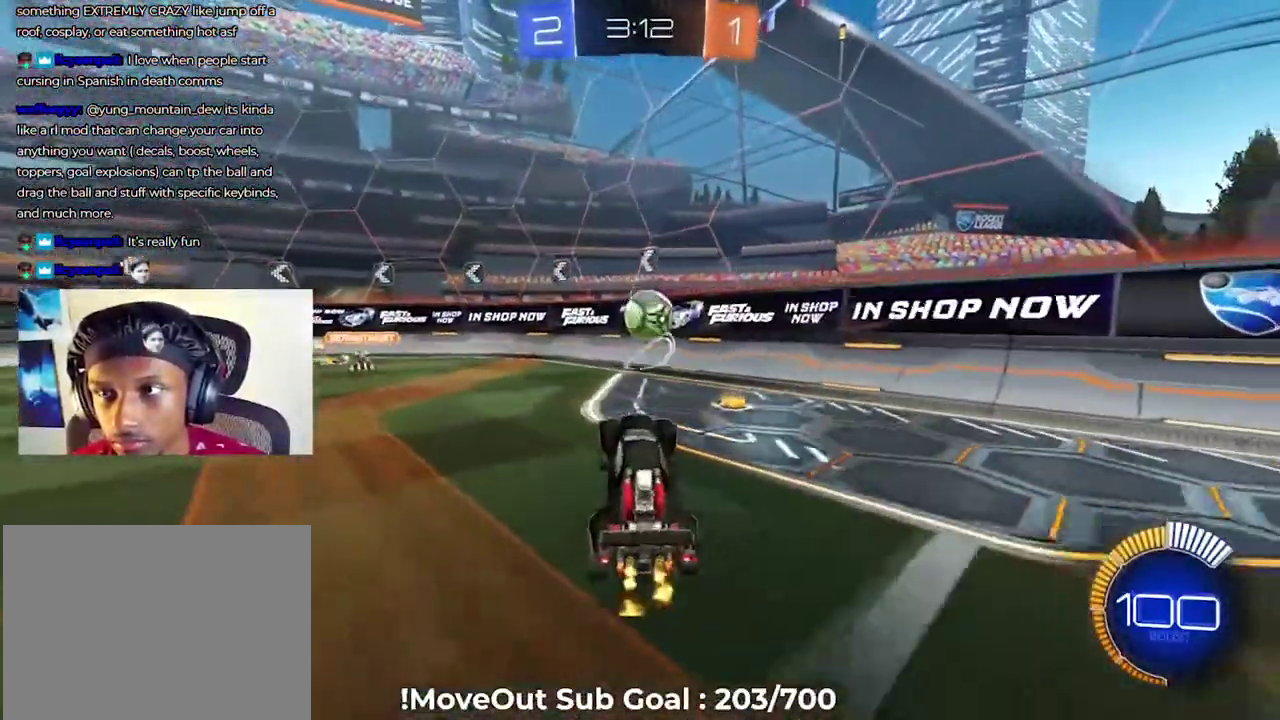
{"buttons": ["R2"], "right_stick": "center", "events": [[83, "A", "down"], [166, "A", "up"]]}
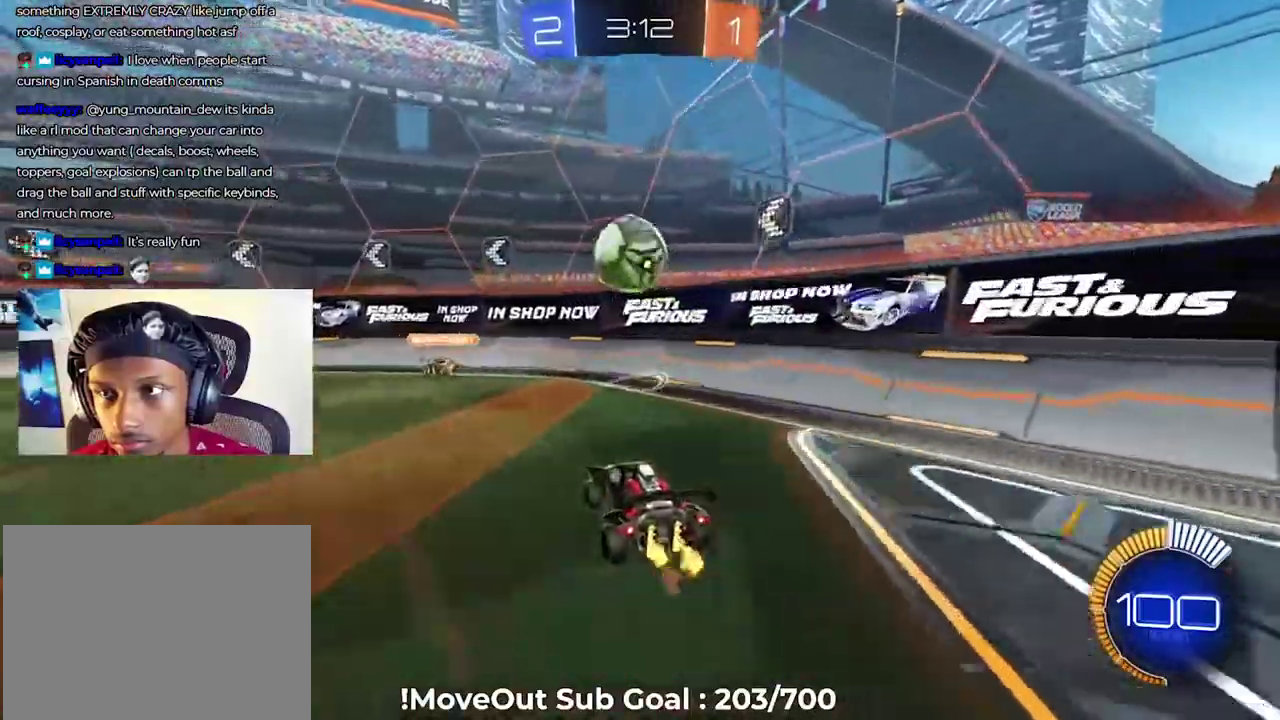
{"buttons": ["L1", "R2"], "right_stick": "center", "events": [[134, "A", "down"], [384, "L1", "down"], [451, "A", "up"]]}
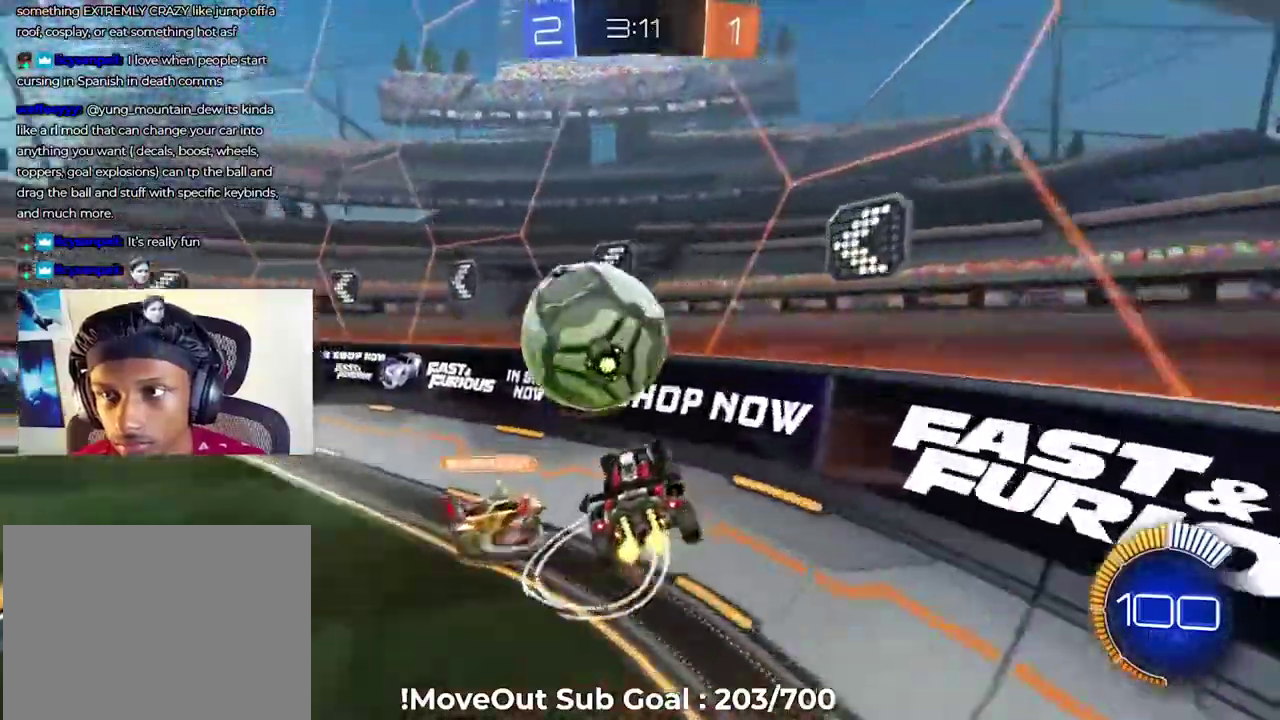
{"buttons": ["R2"], "right_stick": "center", "events": [[150, "L1", "up"]]}
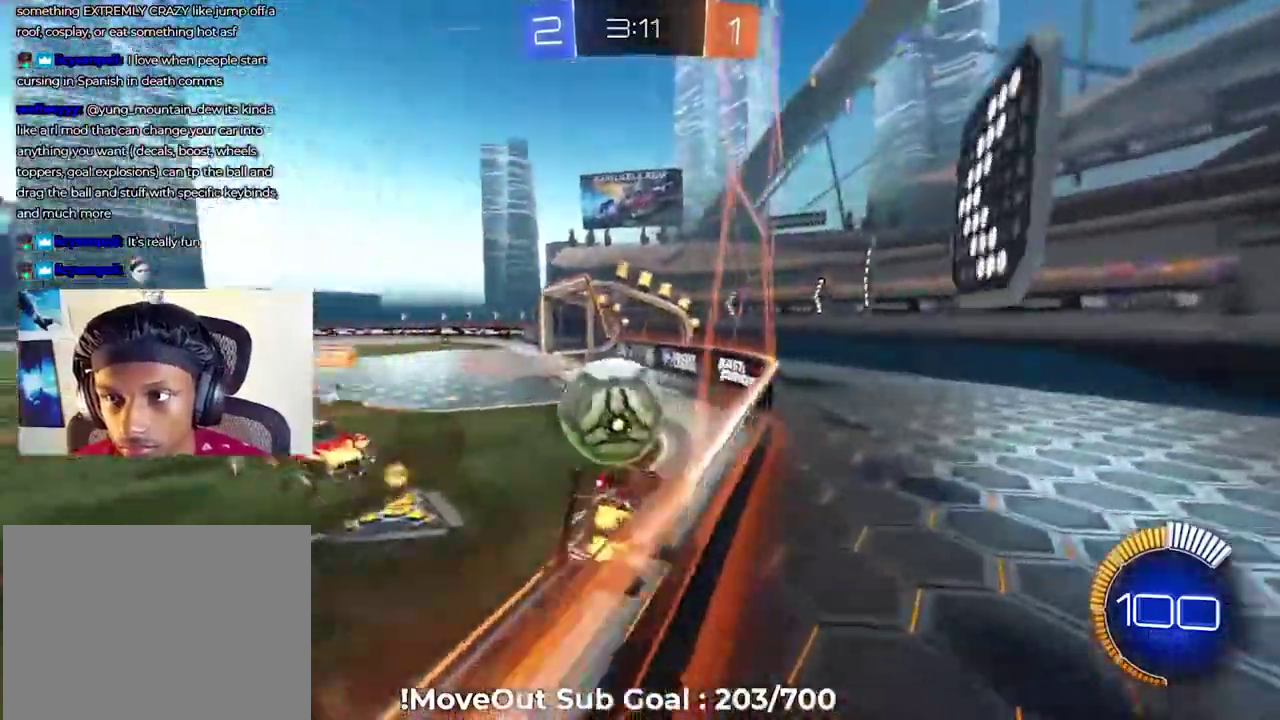
{"buttons": ["R2"], "right_stick": "center", "events": [[34, "A", "down"], [50, "R1", "down"], [250, "A", "up"], [267, "R1", "up"]]}
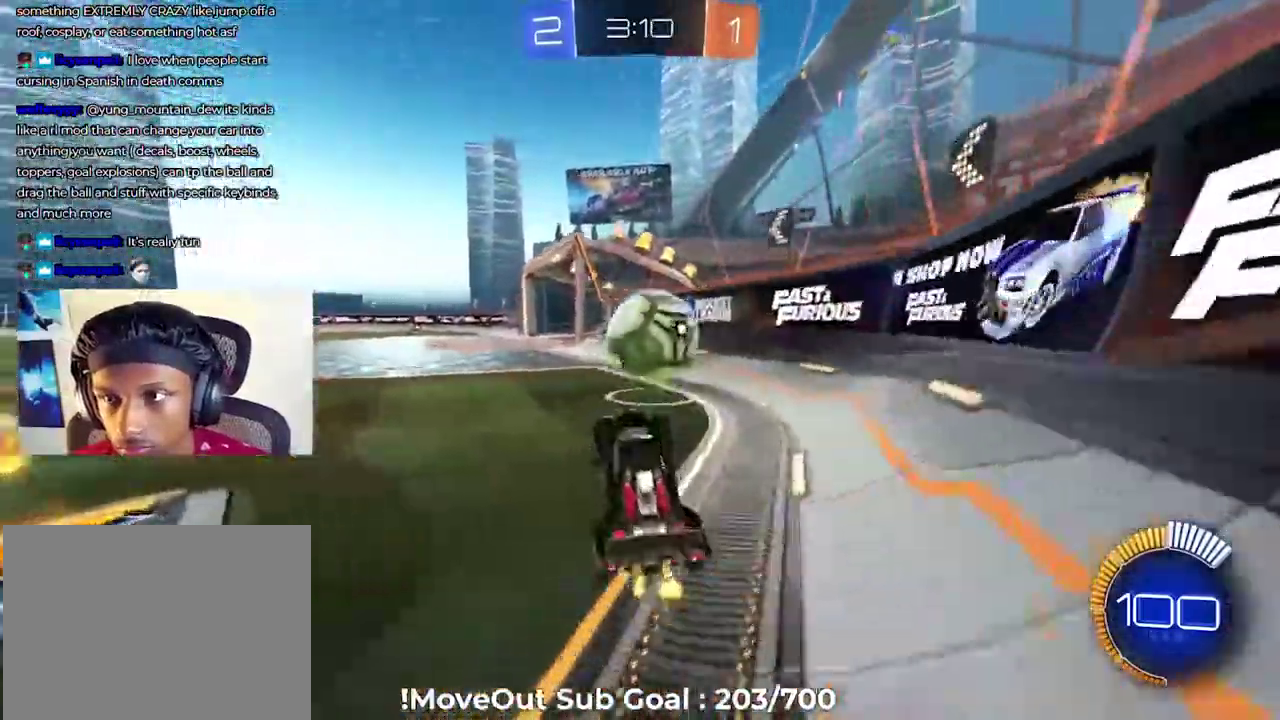
{"buttons": ["L2"], "right_stick": "center", "events": [[16, "A", "down"], [116, "A", "up"], [417, "R2", "up"], [467, "L2", "down"]]}
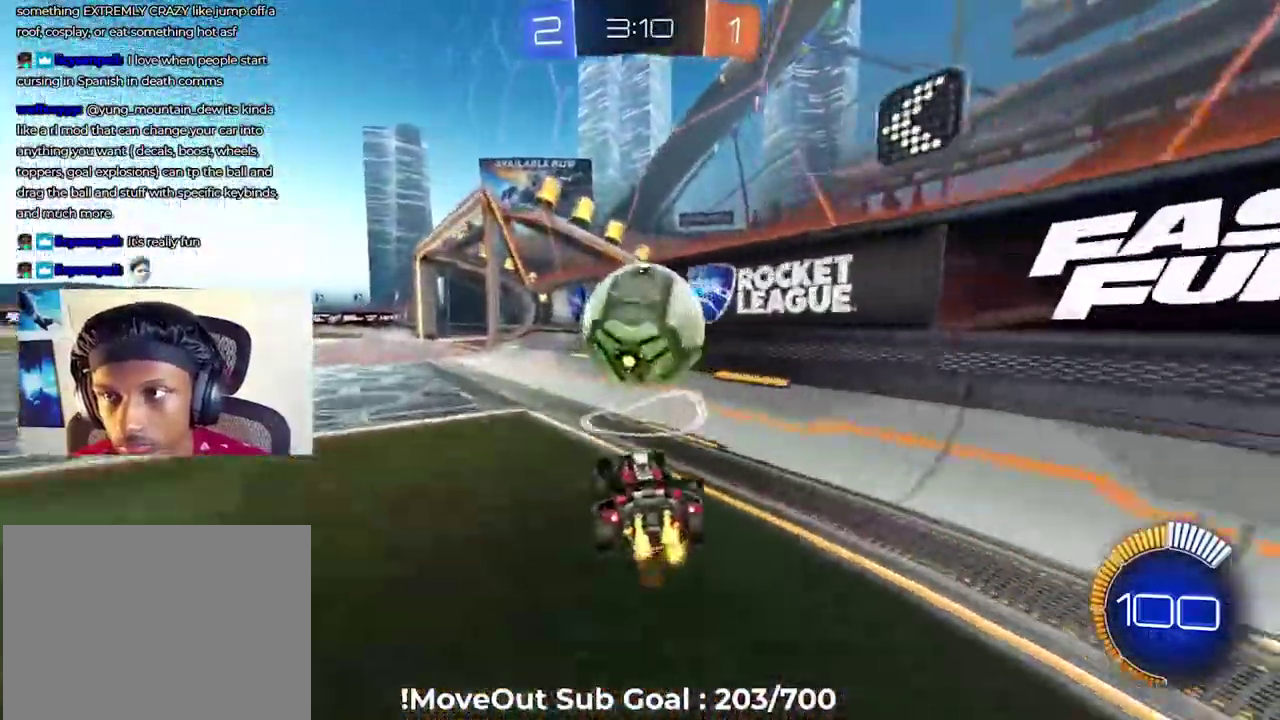
{"buttons": ["R2"], "right_stick": "center", "events": [[84, "L2", "up"], [217, "R2", "down"], [334, "R2", "up"], [401, "R2", "down"]]}
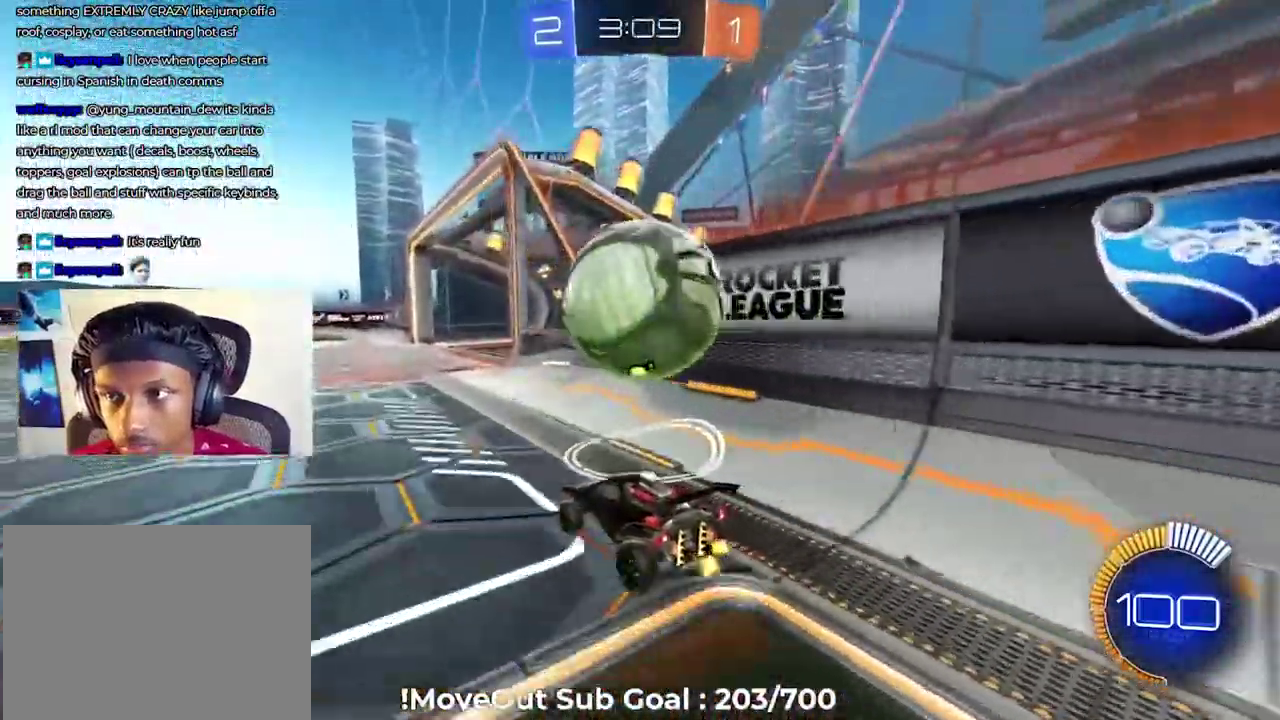
{"buttons": ["R2"], "right_stick": "center", "events": [[167, "Y", "down"], [233, "Y", "up"]]}
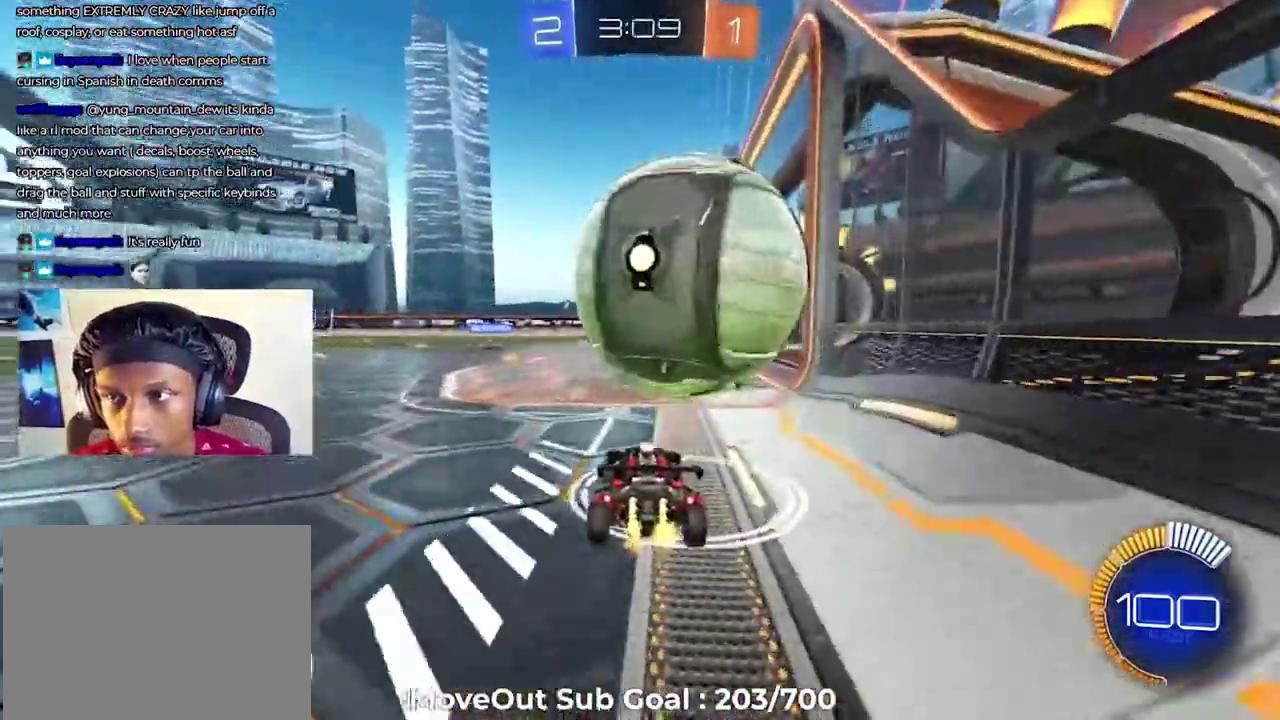
{"buttons": ["A", "R2"], "right_stick": "center", "events": [[284, "A", "down"], [367, "A", "up"], [417, "A", "down"]]}
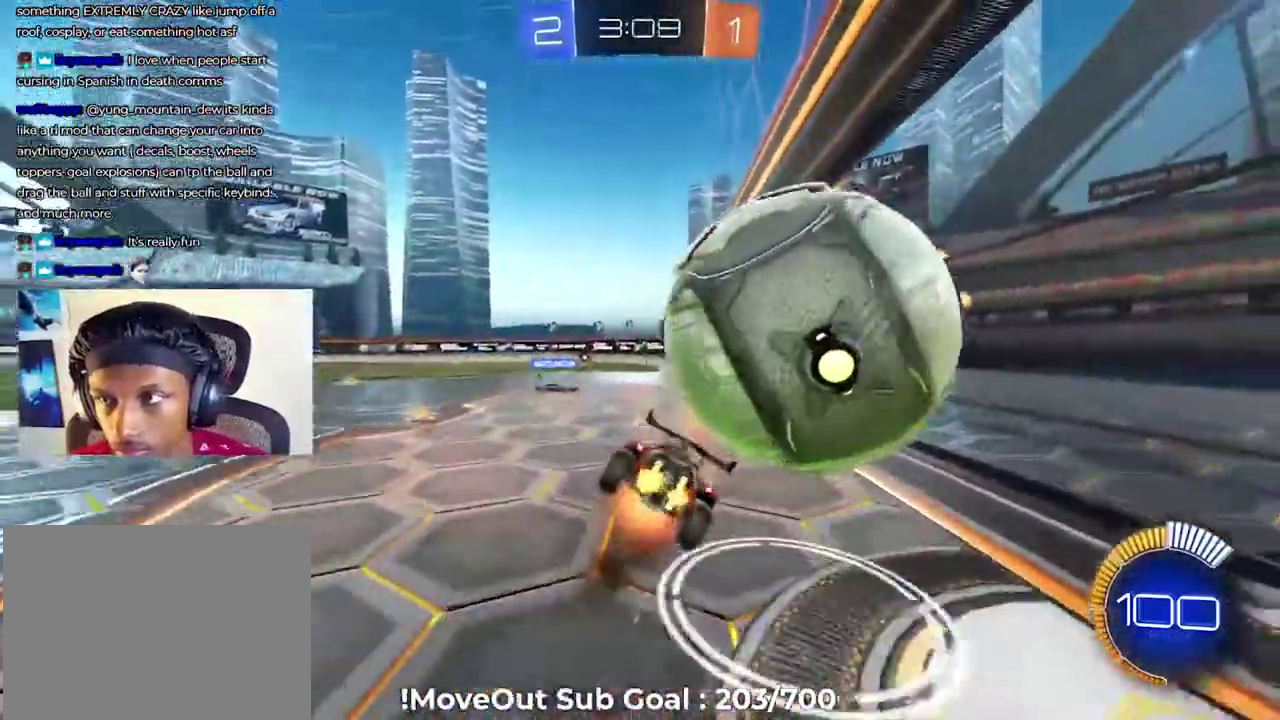
{"buttons": ["R2"], "right_stick": "center", "events": [[33, "A", "up"], [100, "A", "down"], [233, "A", "up"], [367, "Y", "down"], [483, "Y", "up"]]}
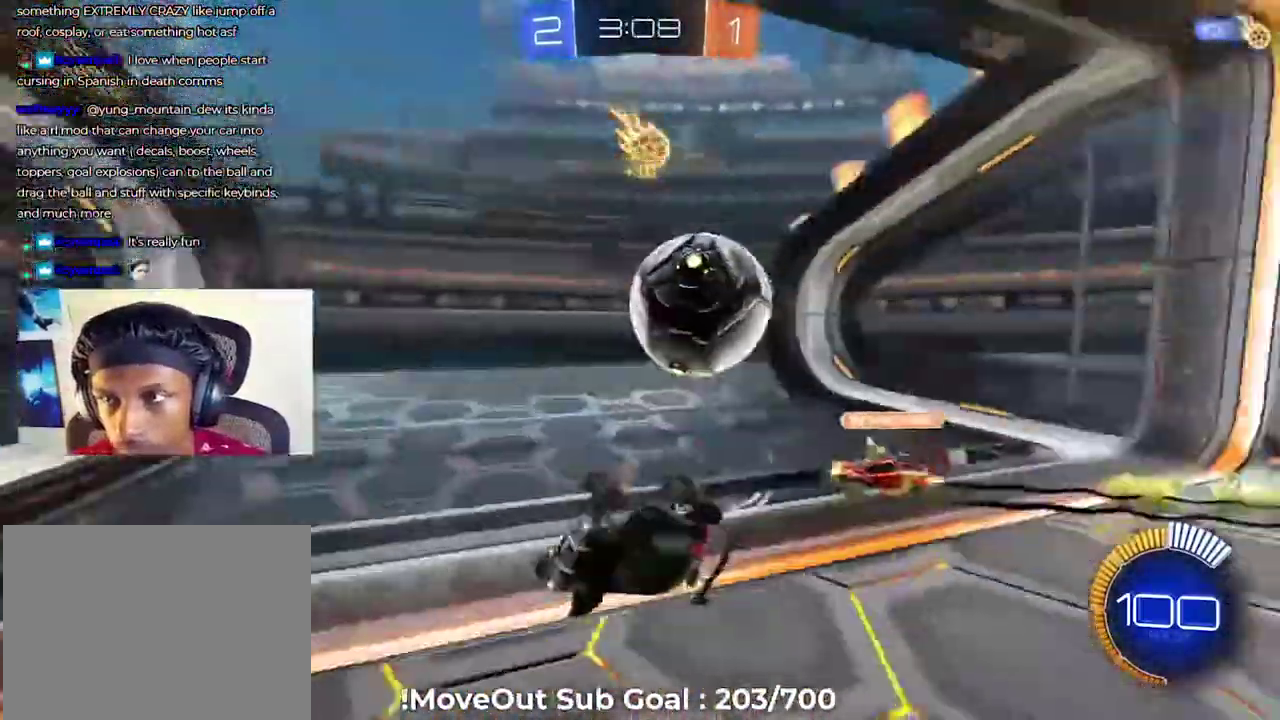
{"buttons": ["Y", "R2"], "right_stick": "center", "events": [[417, "Y", "down"]]}
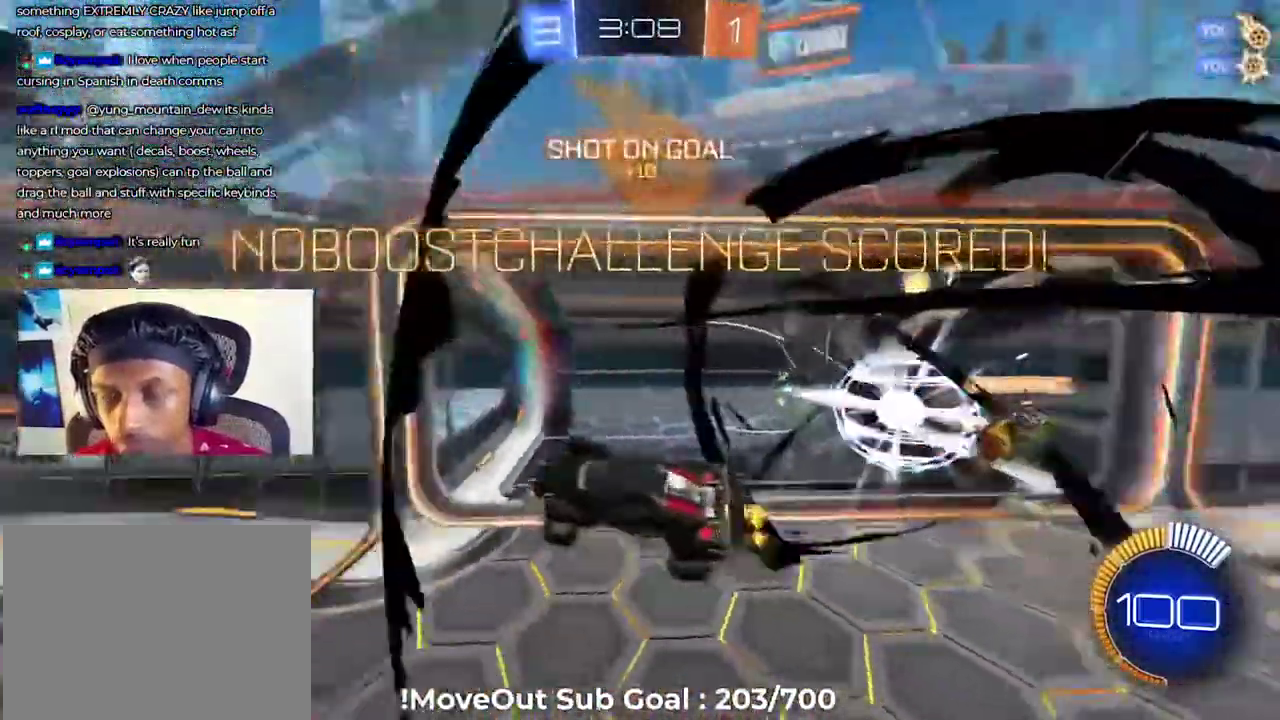
{"buttons": ["L1"], "right_stick": "center", "events": [[33, "Y", "up"], [133, "L1", "down"], [217, "R2", "up"]]}
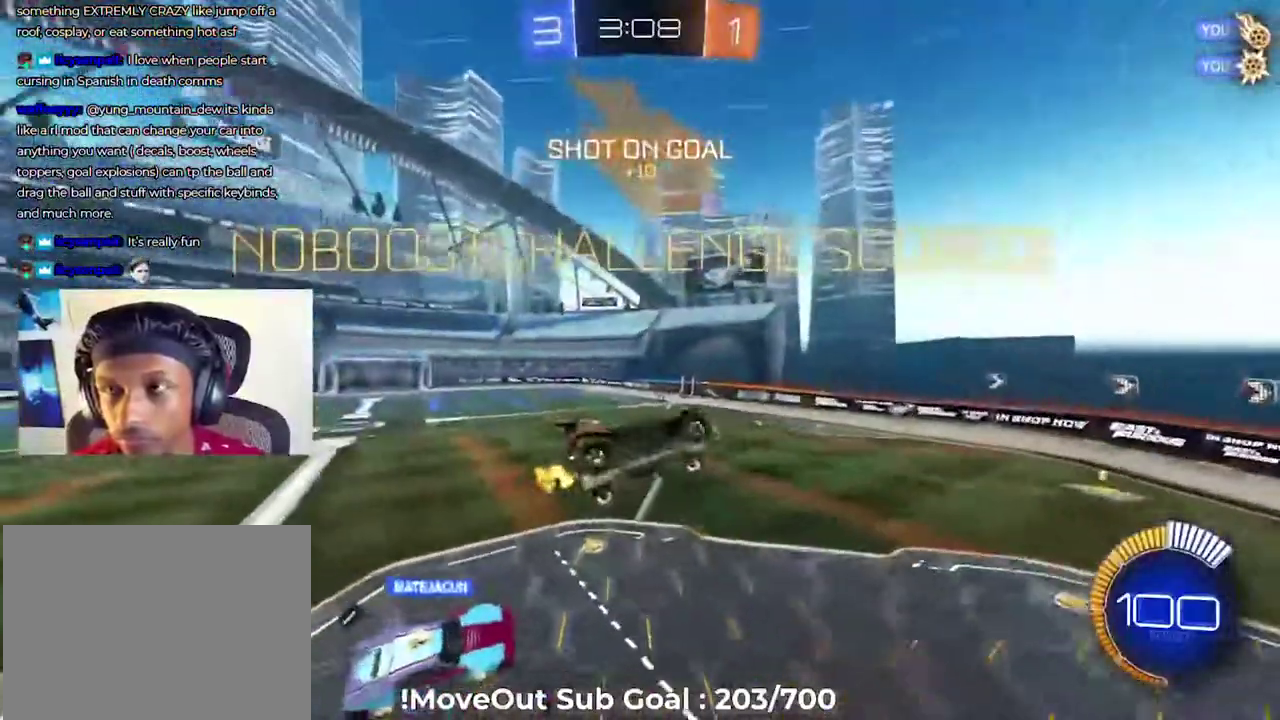
{"buttons": ["L1"], "right_stick": "center", "events": []}
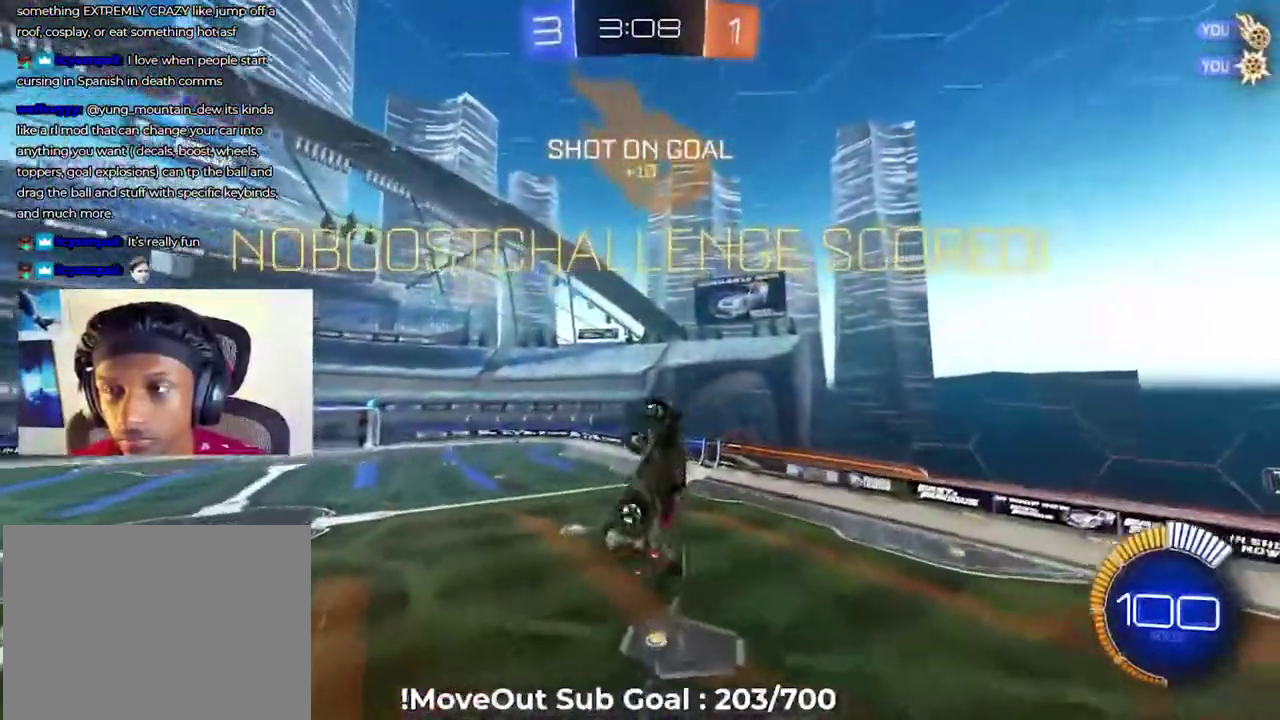
{"buttons": ["L1"], "right_stick": "center", "events": []}
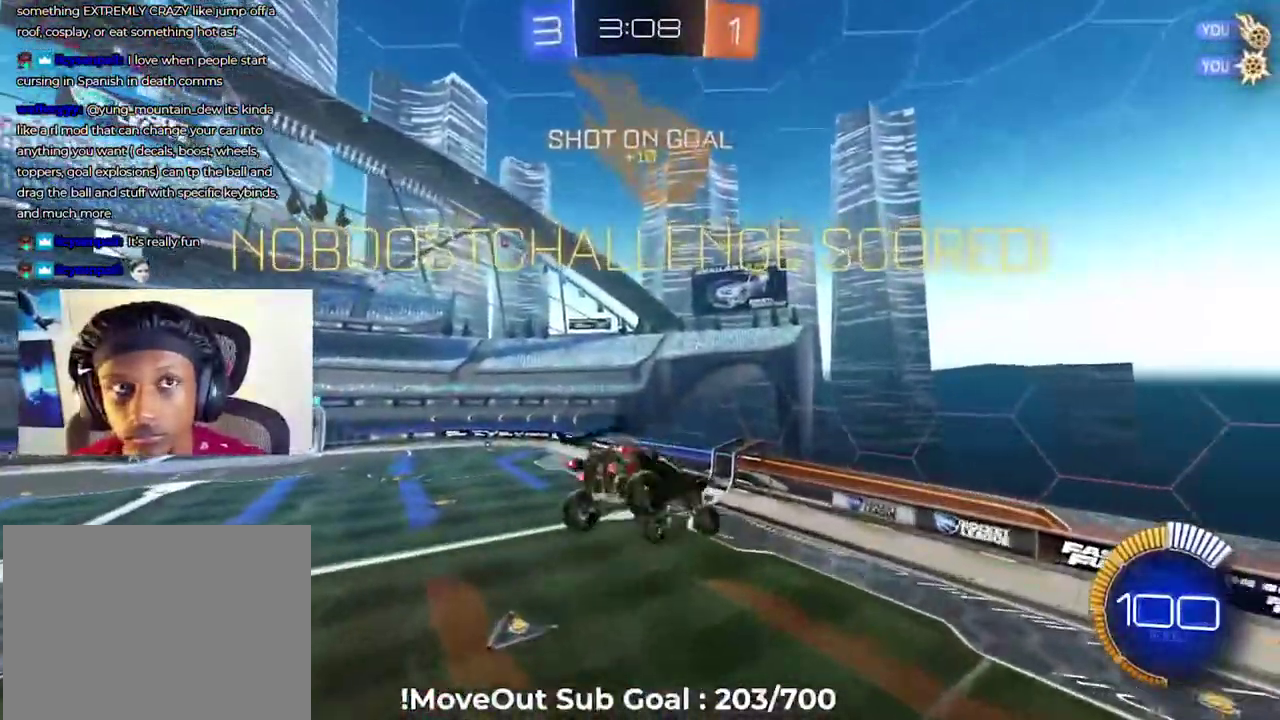
{"buttons": ["L1"], "right_stick": "center", "events": []}
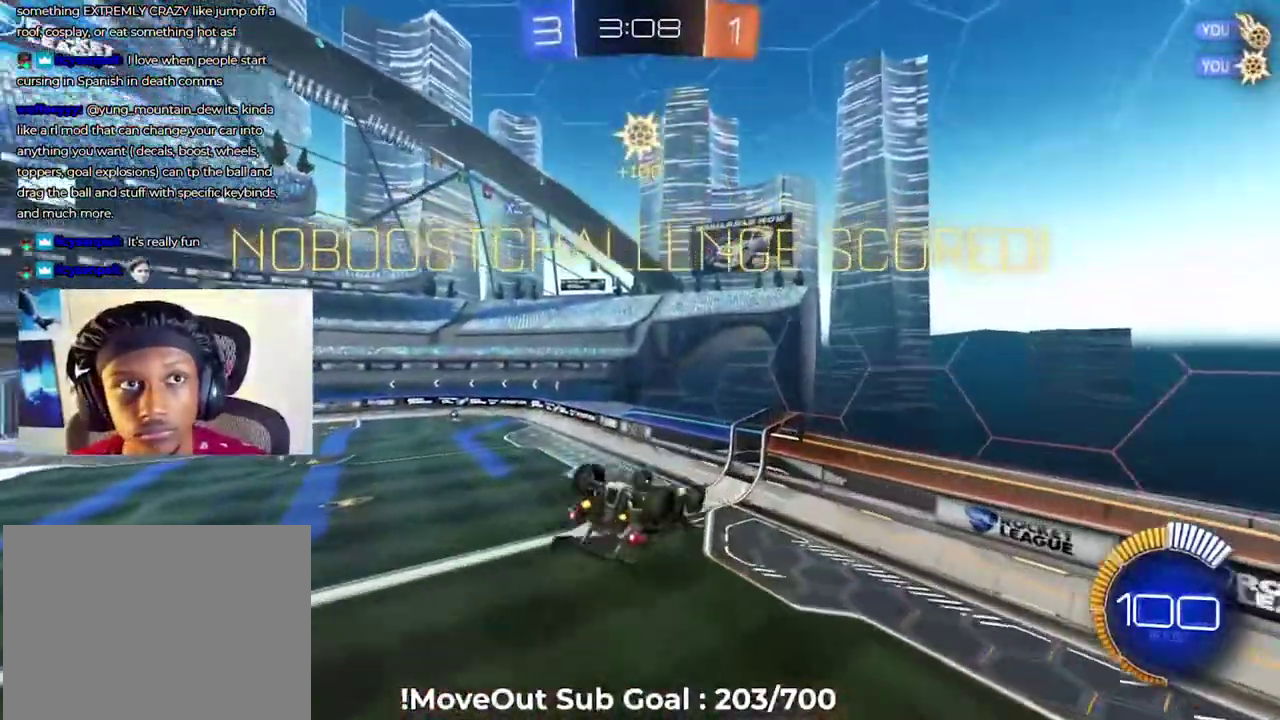
{"buttons": ["R2"], "right_stick": "center", "events": [[350, "L1", "up"], [417, "R2", "down"]]}
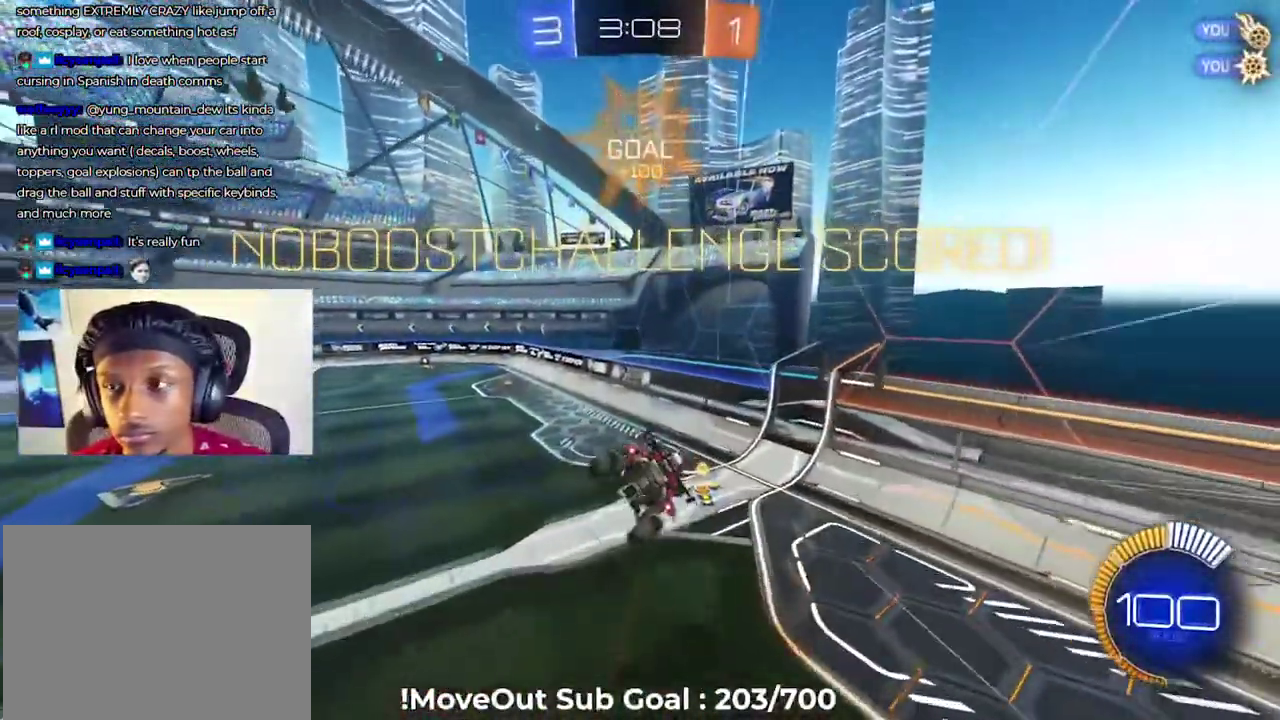
{"buttons": ["R2"], "right_stick": "center", "events": []}
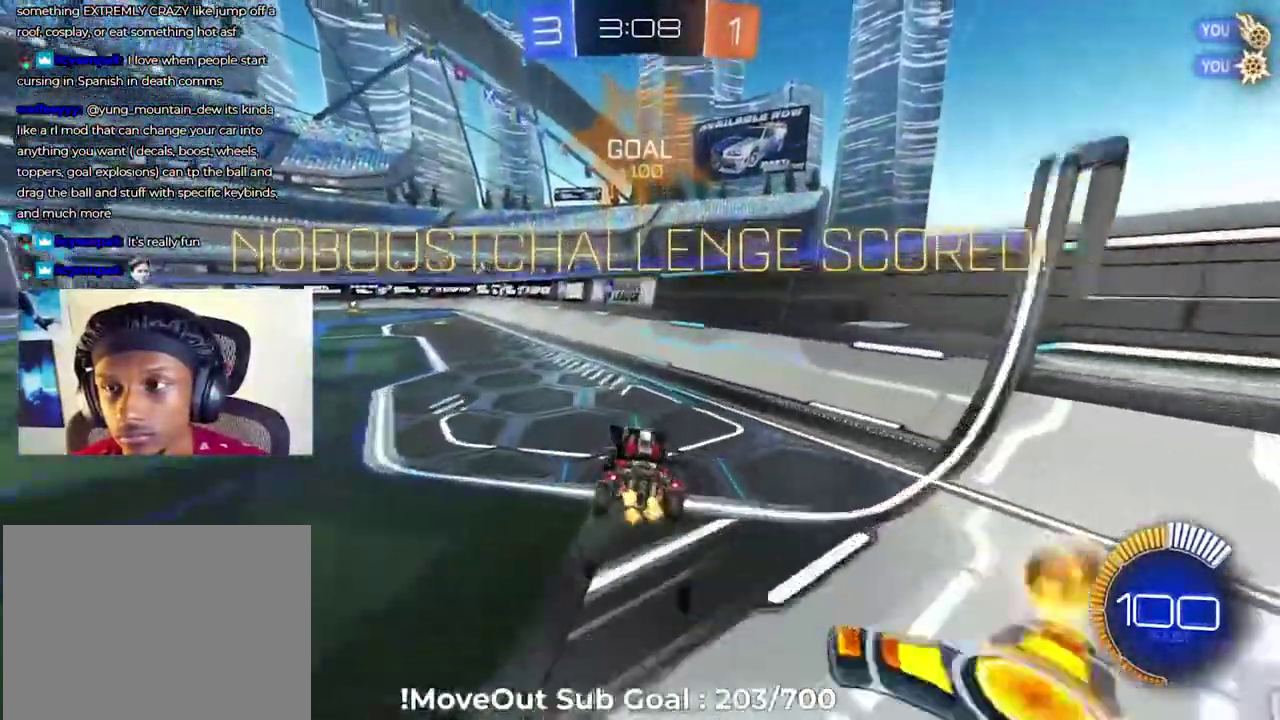
{"buttons": ["A", "L1"], "right_stick": "center", "events": [[150, "A", "down"], [166, "L1", "down"], [200, "A", "up"], [300, "A", "down"], [350, "A", "up"], [400, "R2", "up"], [450, "A", "down"]]}
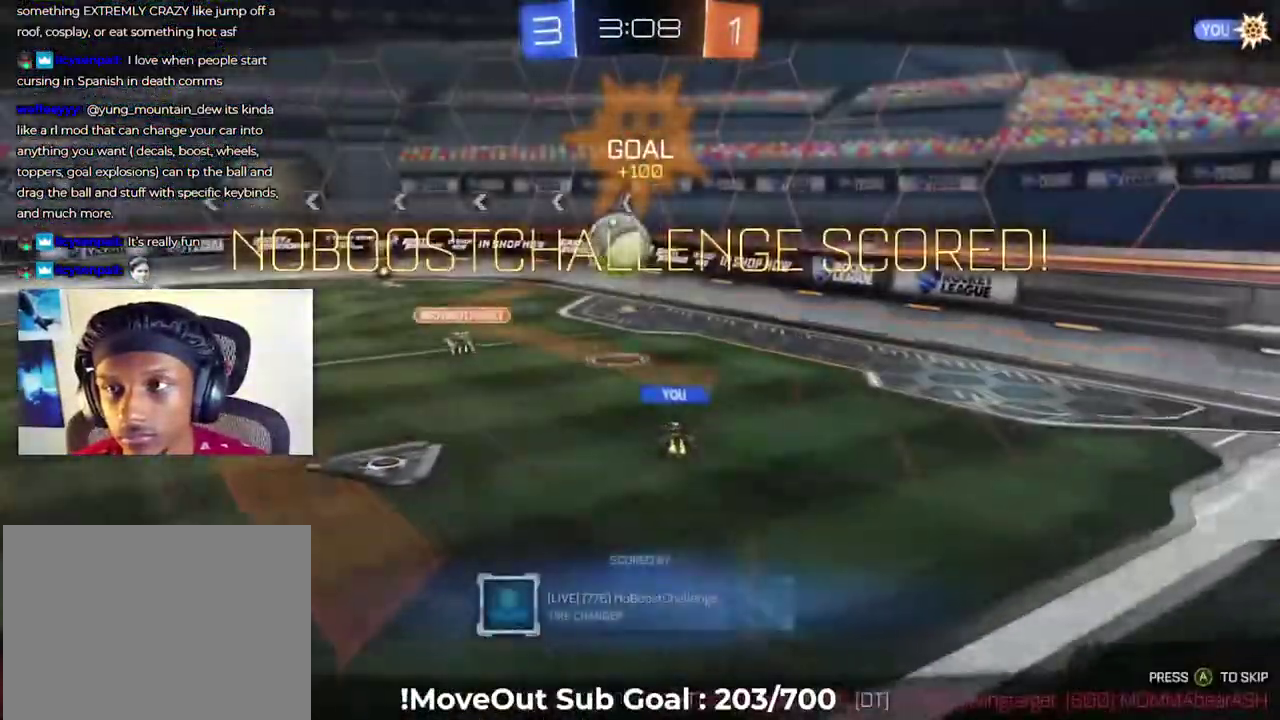
{"buttons": [], "right_stick": "center", "events": [[34, "A", "up"], [117, "A", "down"], [200, "A", "up"], [200, "L1", "up"]]}